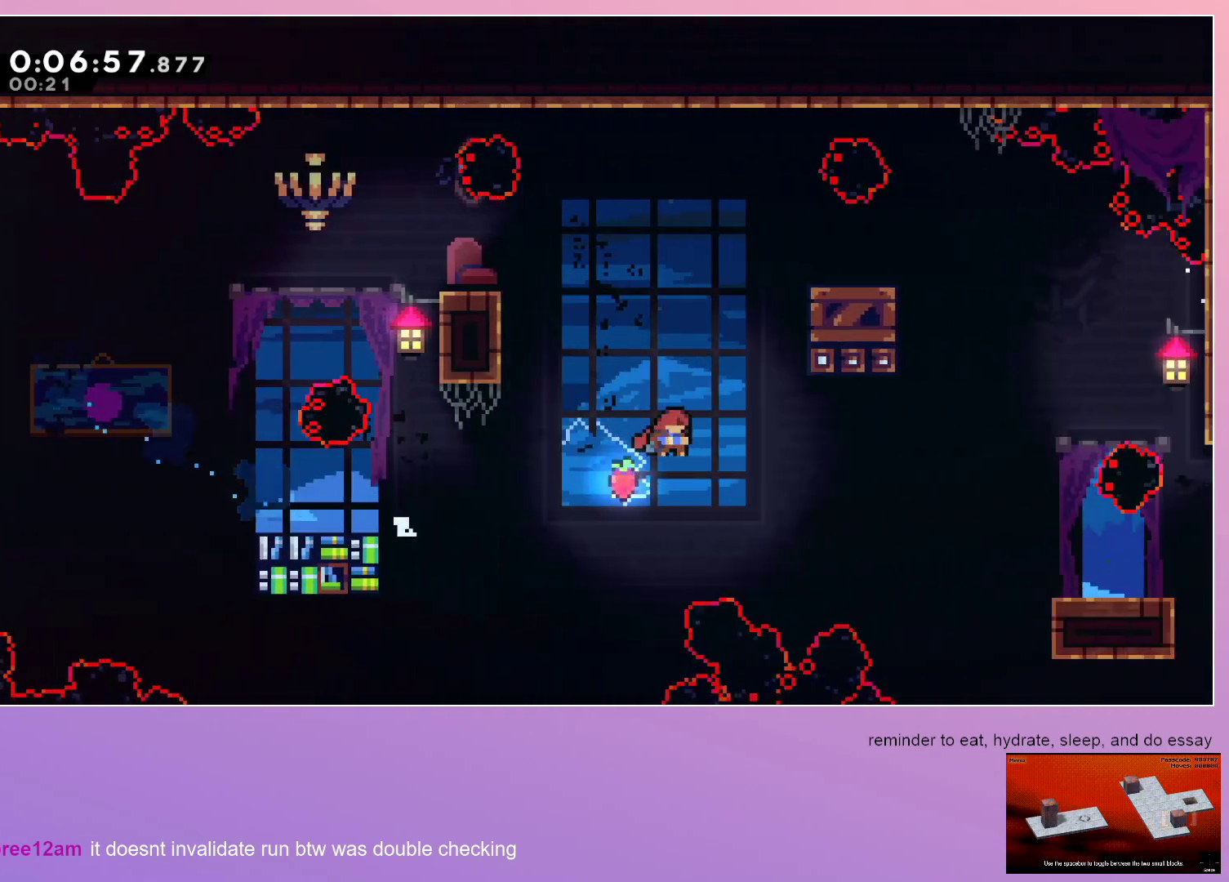
Gameplay with keyboard; each line is a JSON object with the keys held at the frame after it. "events" lists presses ("down") and releases ("up") of "dash", "down", "grab", "left", "menu", "right" and "up" between this image and that frame as [ms after this image, input, new state], when the widget could be followed in between. No other keys are recorded. Mouse input is not recorded. Key names are as the overlay labels them; some are game actions (e.g. jump) rather than physical keys. Not read: jump.
{"keys": ["down", "right"], "events": [[250, "down", "down"], [300, "dash", "down"], [433, "dash", "up"]]}
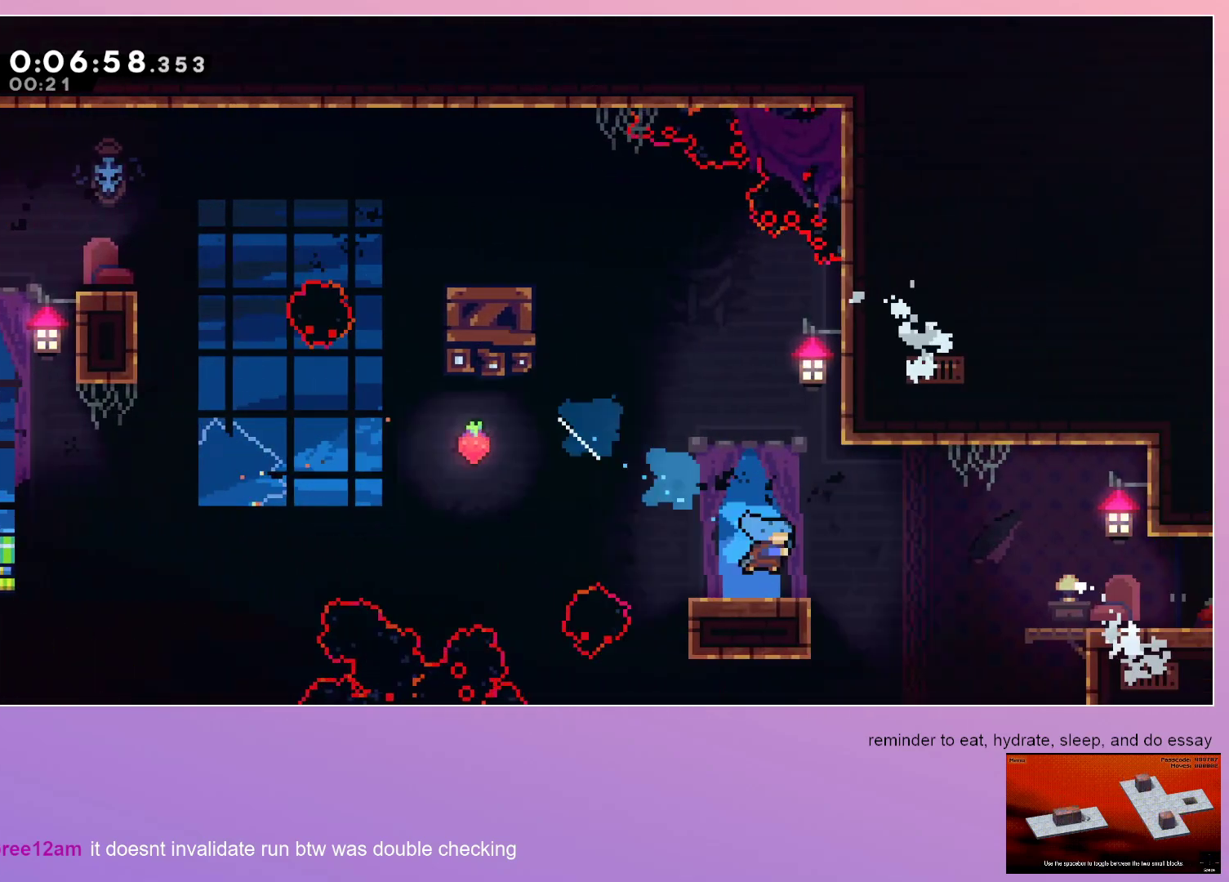
{"keys": ["dash", "right", "up"], "events": [[267, "dash", "down"], [367, "dash", "up"], [417, "down", "up"], [500, "dash", "down"], [500, "up", "down"]]}
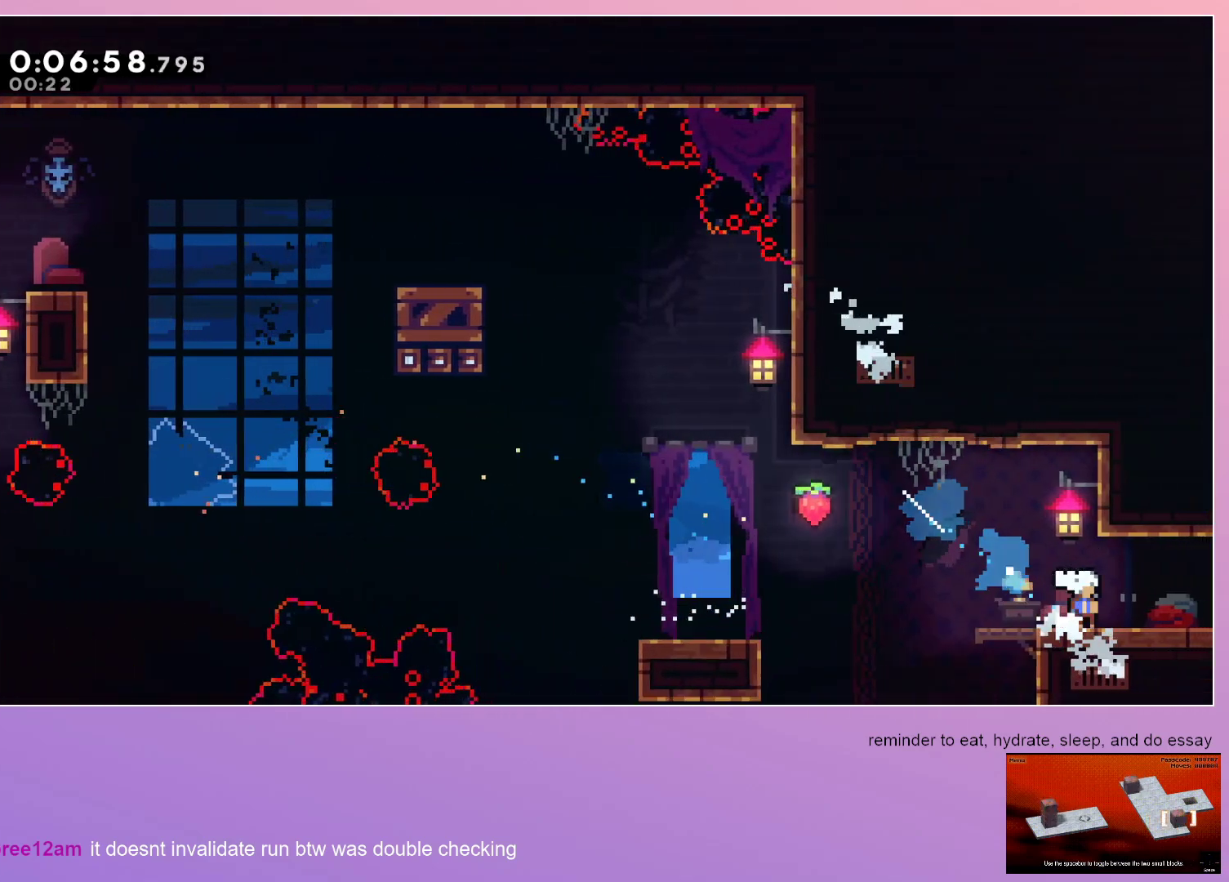
{"keys": ["right"], "events": [[150, "dash", "up"], [200, "up", "up"]]}
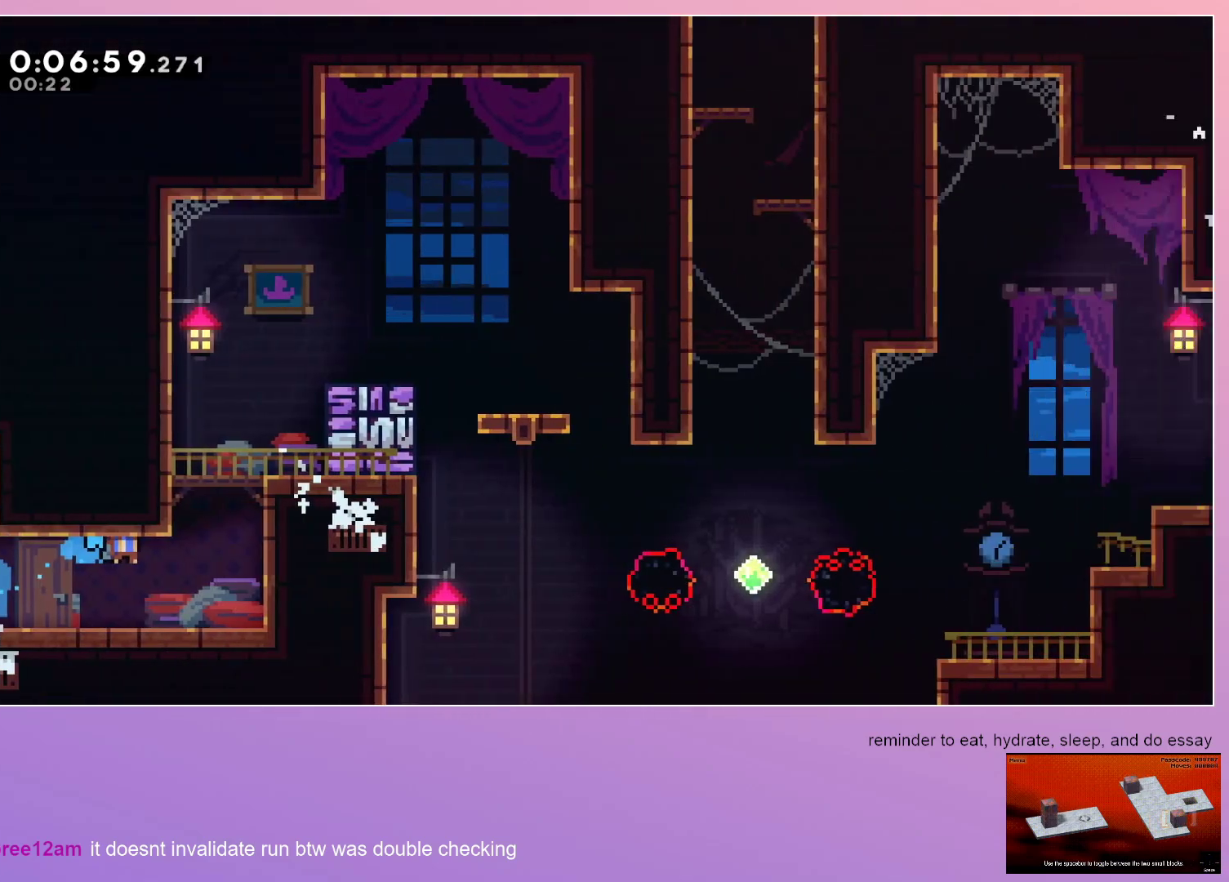
{"keys": ["left"], "events": [[450, "left", "down"], [500, "right", "up"]]}
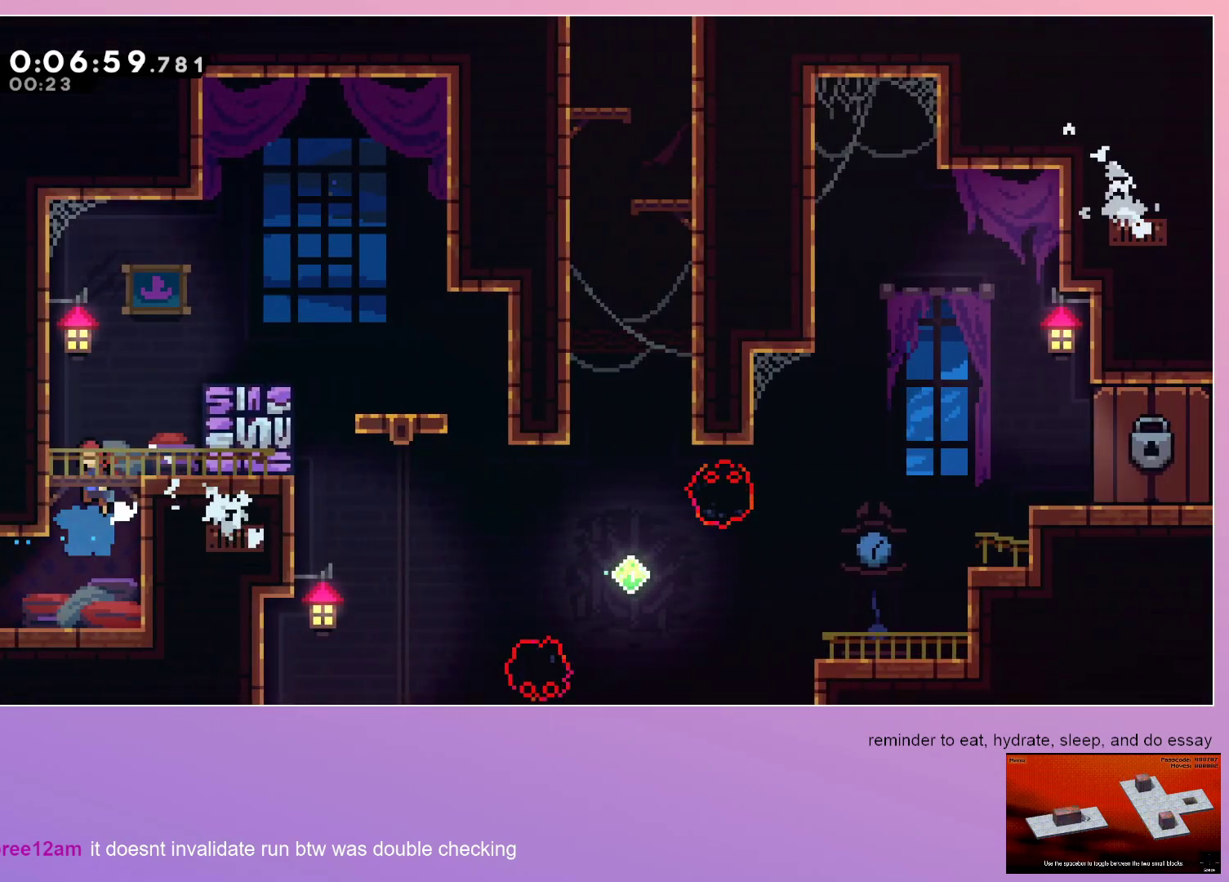
{"keys": ["right"], "events": [[133, "left", "up"], [133, "right", "down"], [367, "dash", "down"], [450, "dash", "up"]]}
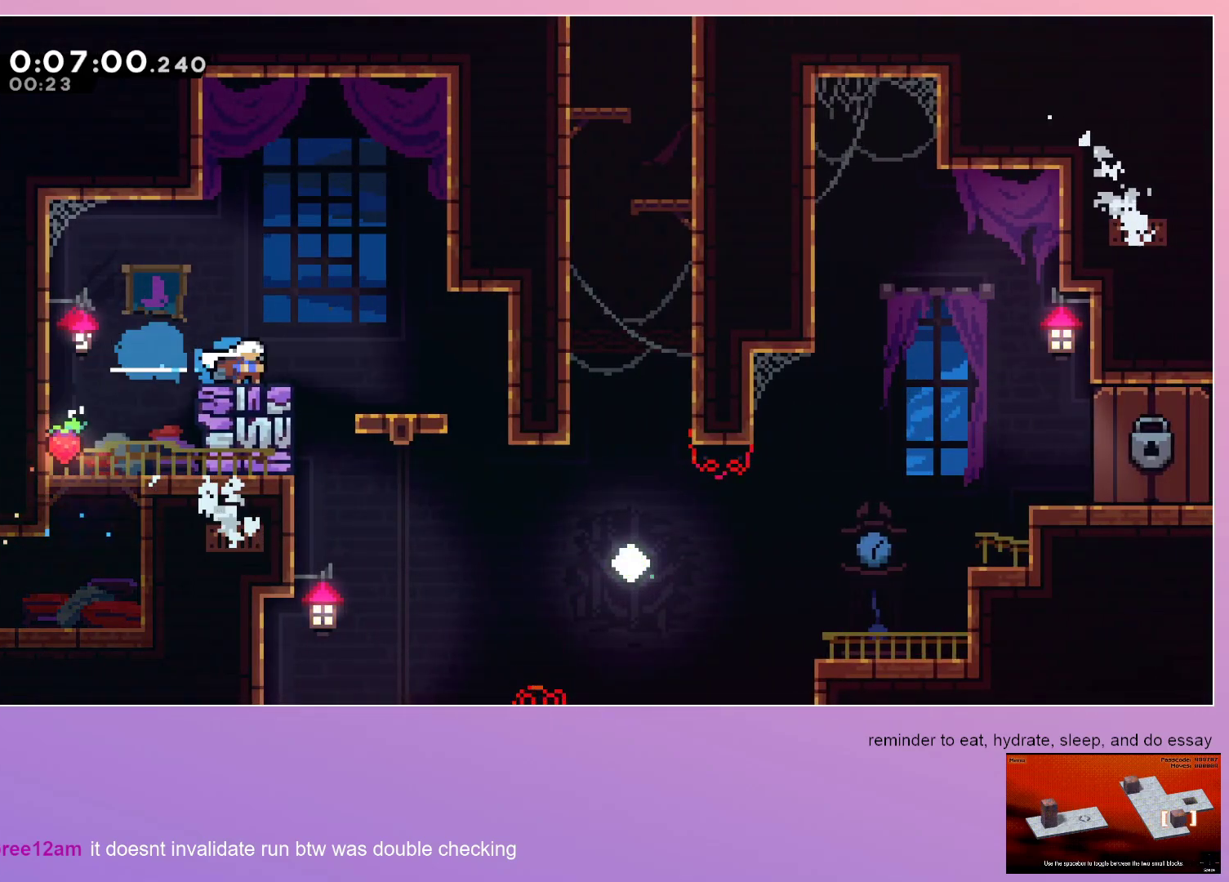
{"keys": ["dash", "grab", "right"], "events": [[183, "right", "up"], [383, "dash", "down"], [383, "grab", "down"], [383, "right", "down"]]}
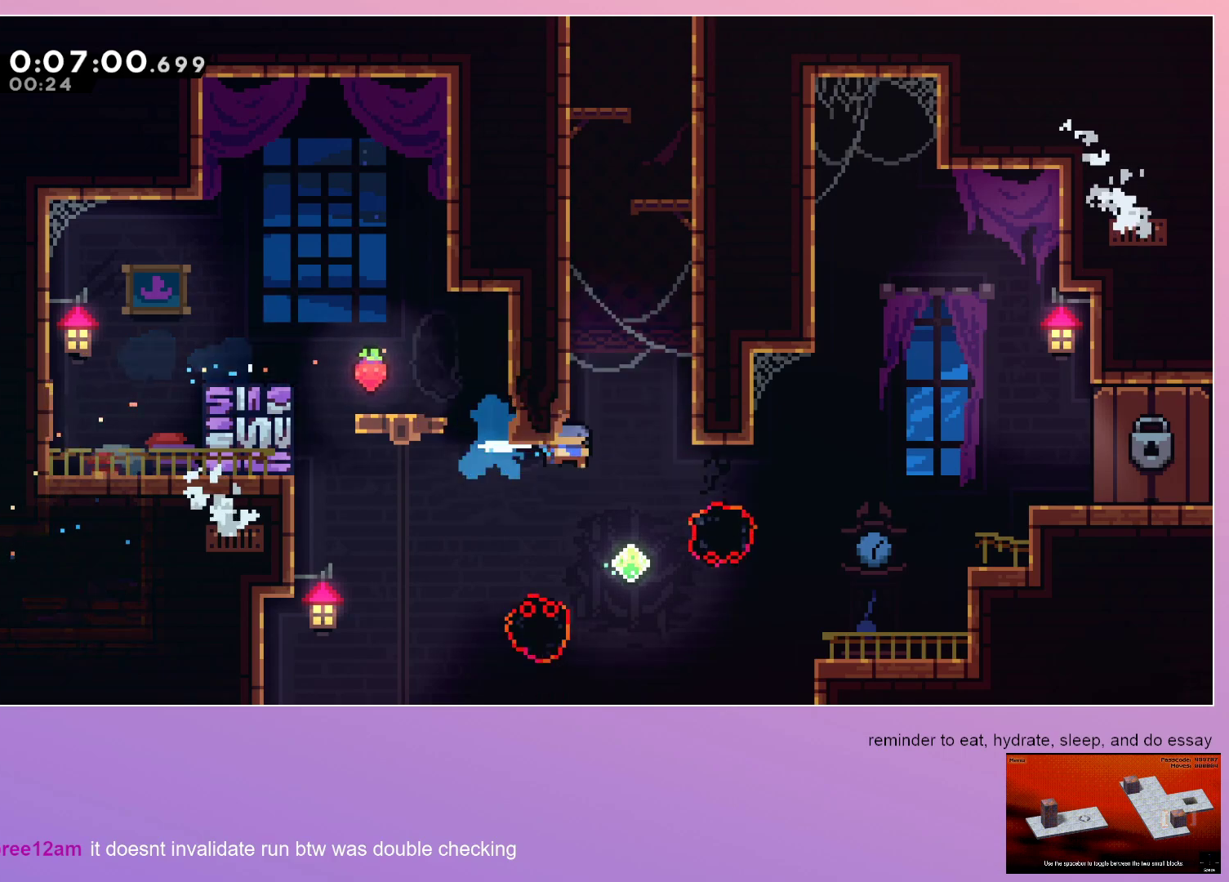
{"keys": ["grab", "right"], "events": [[17, "dash", "up"]]}
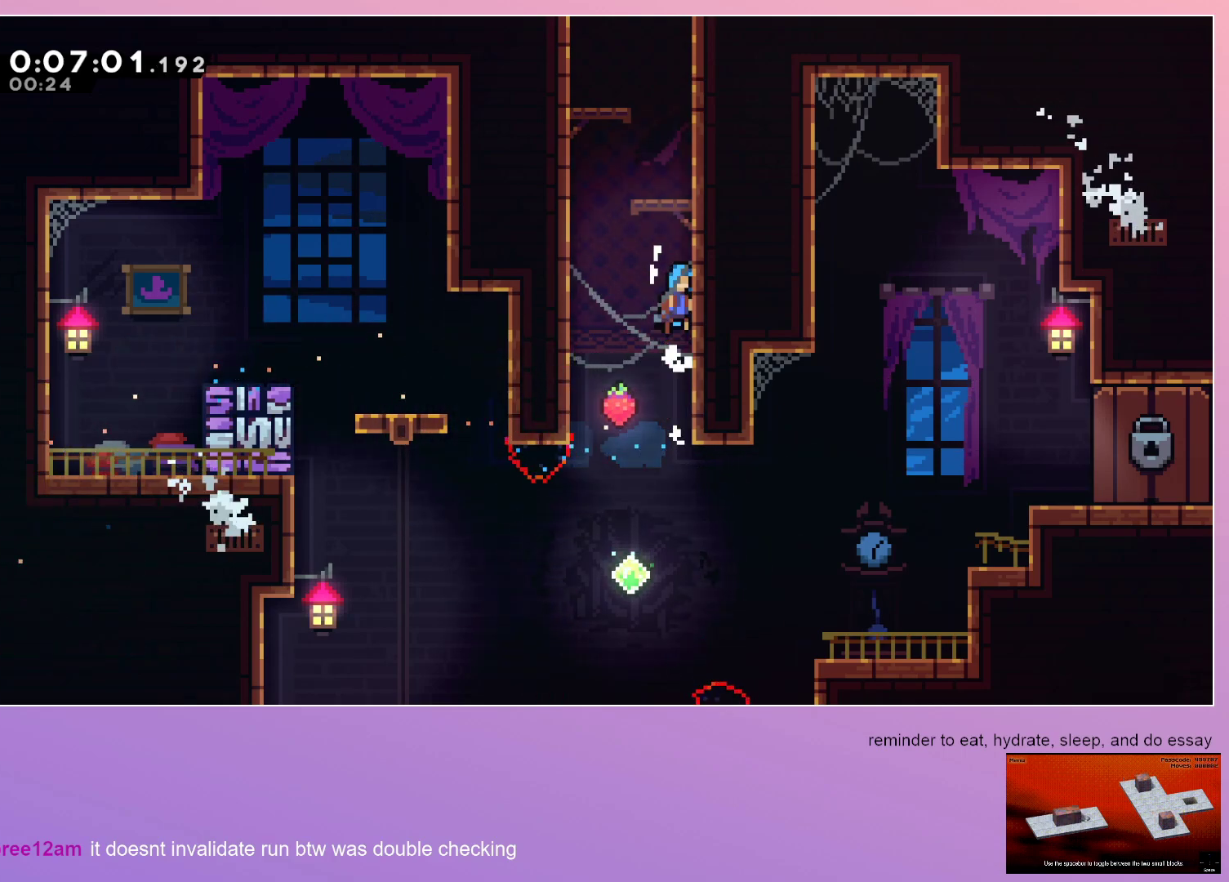
{"keys": [], "events": [[400, "grab", "up"], [400, "right", "up"]]}
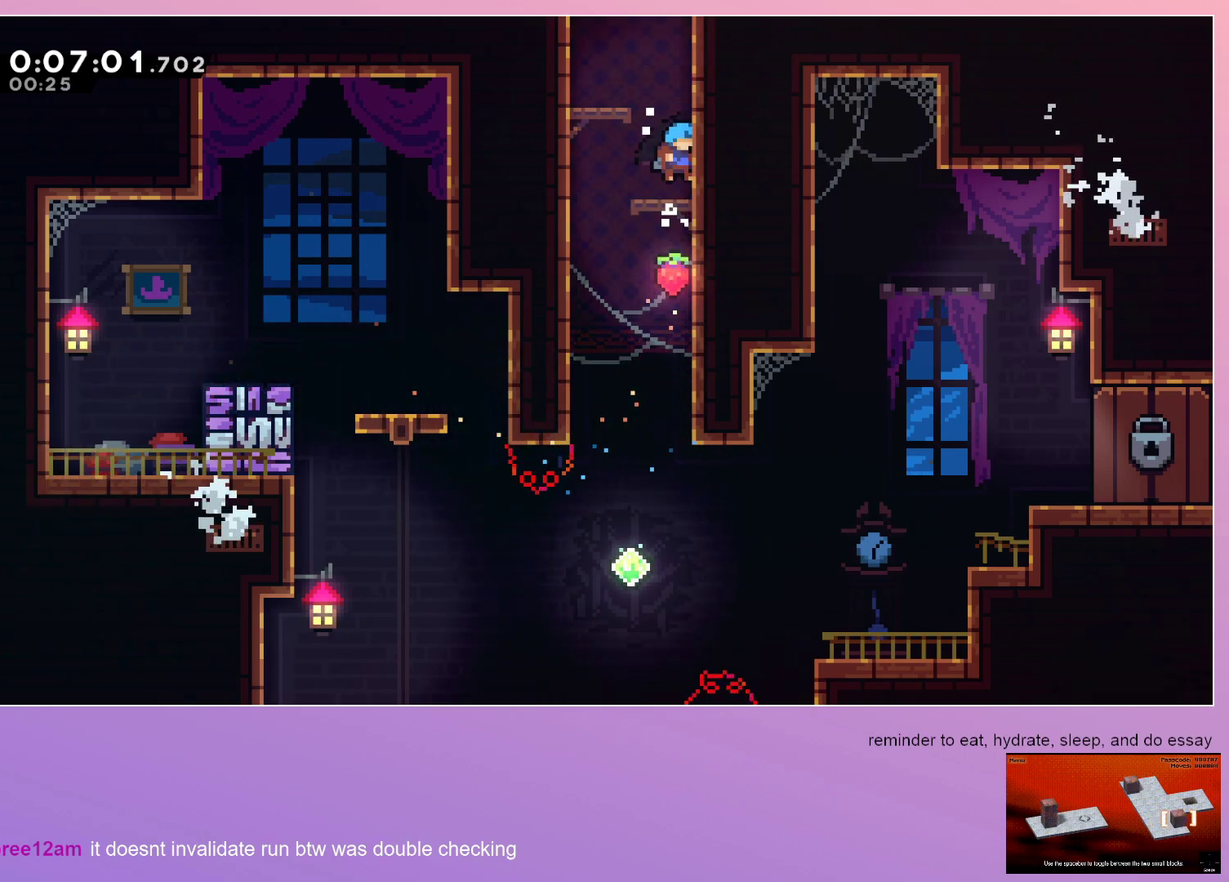
{"keys": ["dash", "up"], "events": [[150, "dash", "down"], [150, "down", "down"], [233, "down", "up"], [283, "dash", "up"], [383, "dash", "down"], [383, "up", "down"]]}
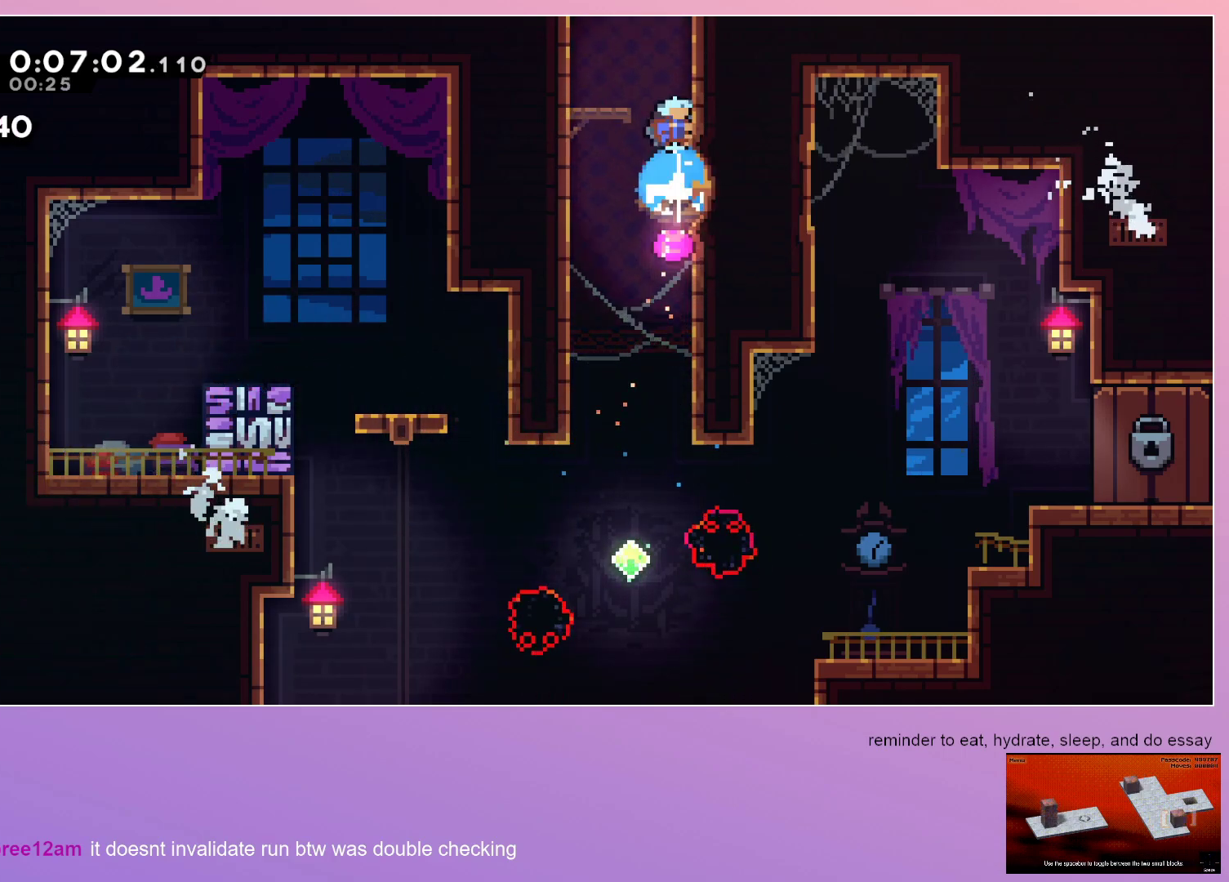
{"keys": ["left"], "events": [[17, "up", "up"], [100, "dash", "up"], [100, "left", "down"]]}
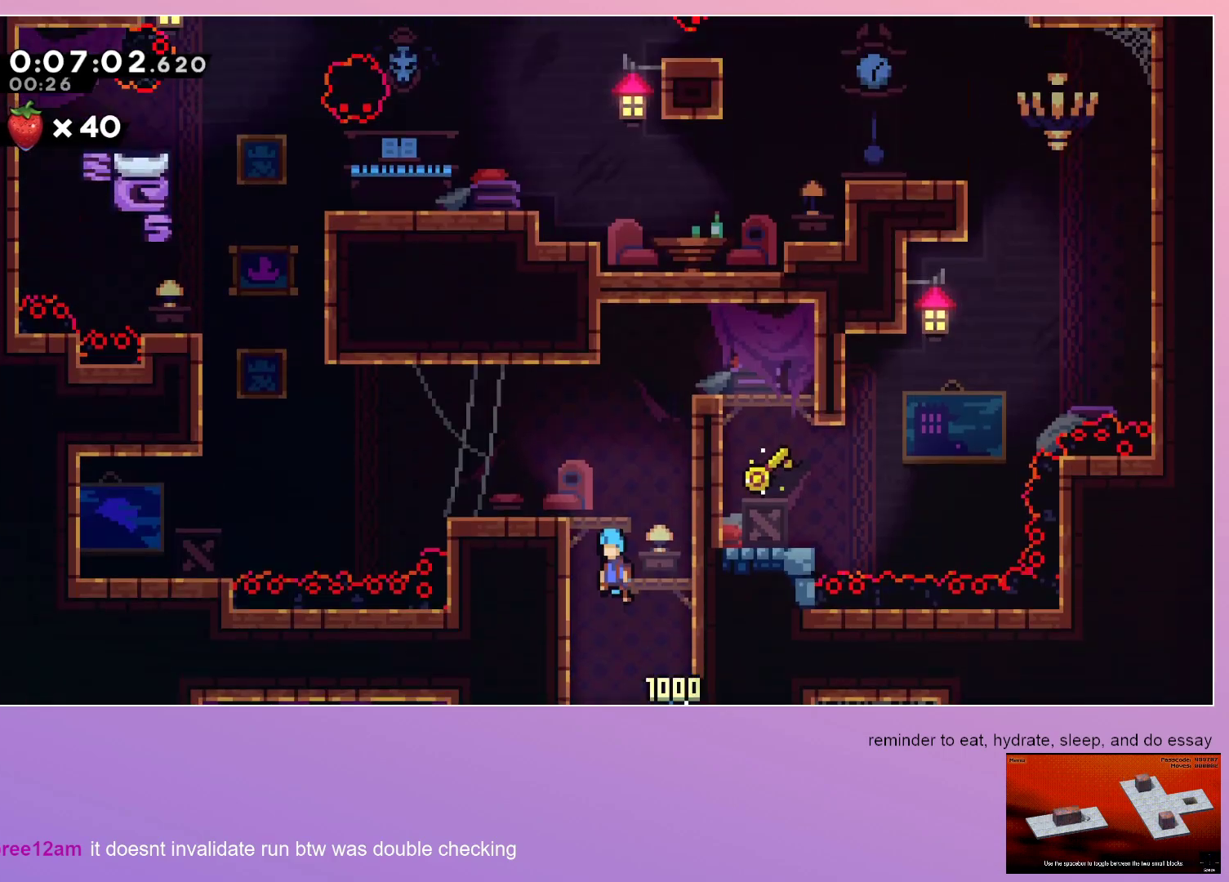
{"keys": ["left"], "events": []}
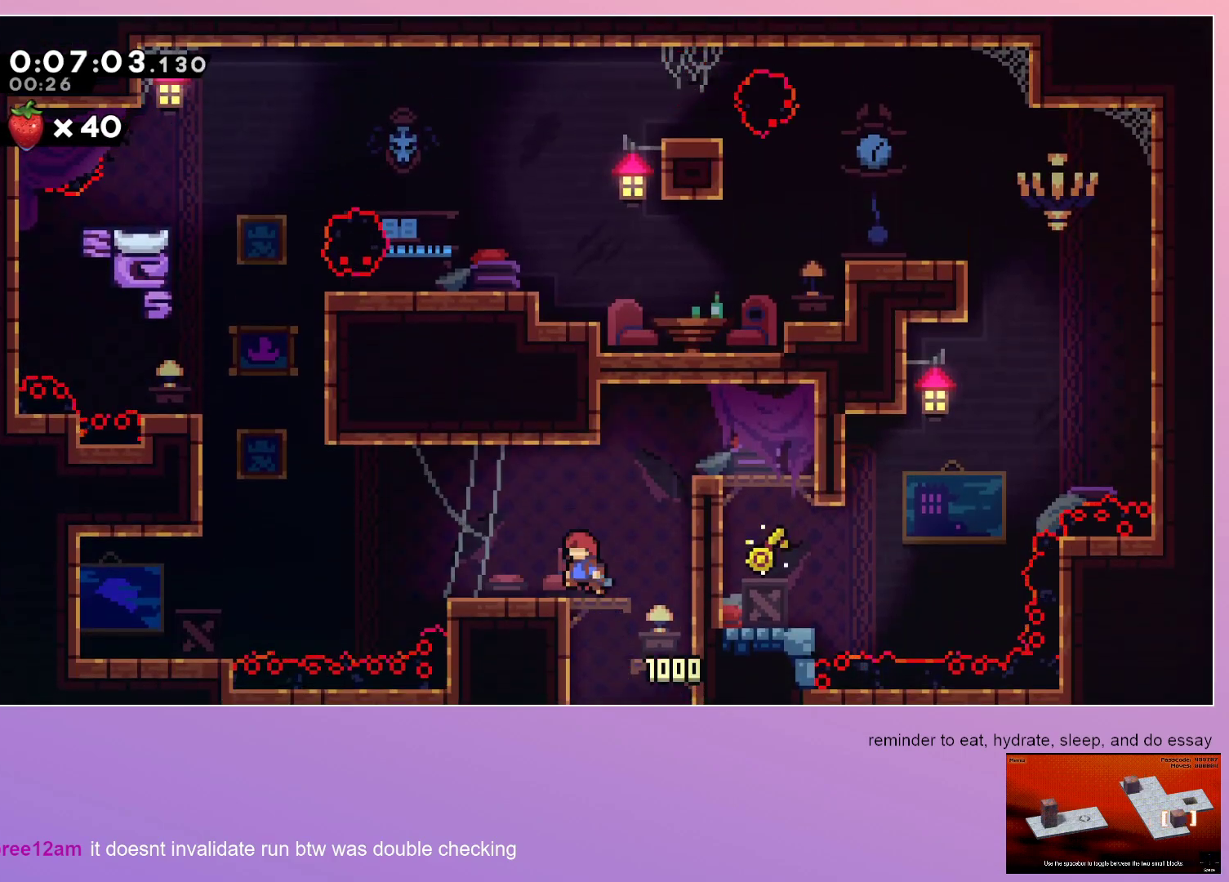
{"keys": ["down", "left"], "events": [[50, "dash", "down"], [50, "down", "down"], [133, "dash", "up"], [333, "dash", "down"], [467, "dash", "up"]]}
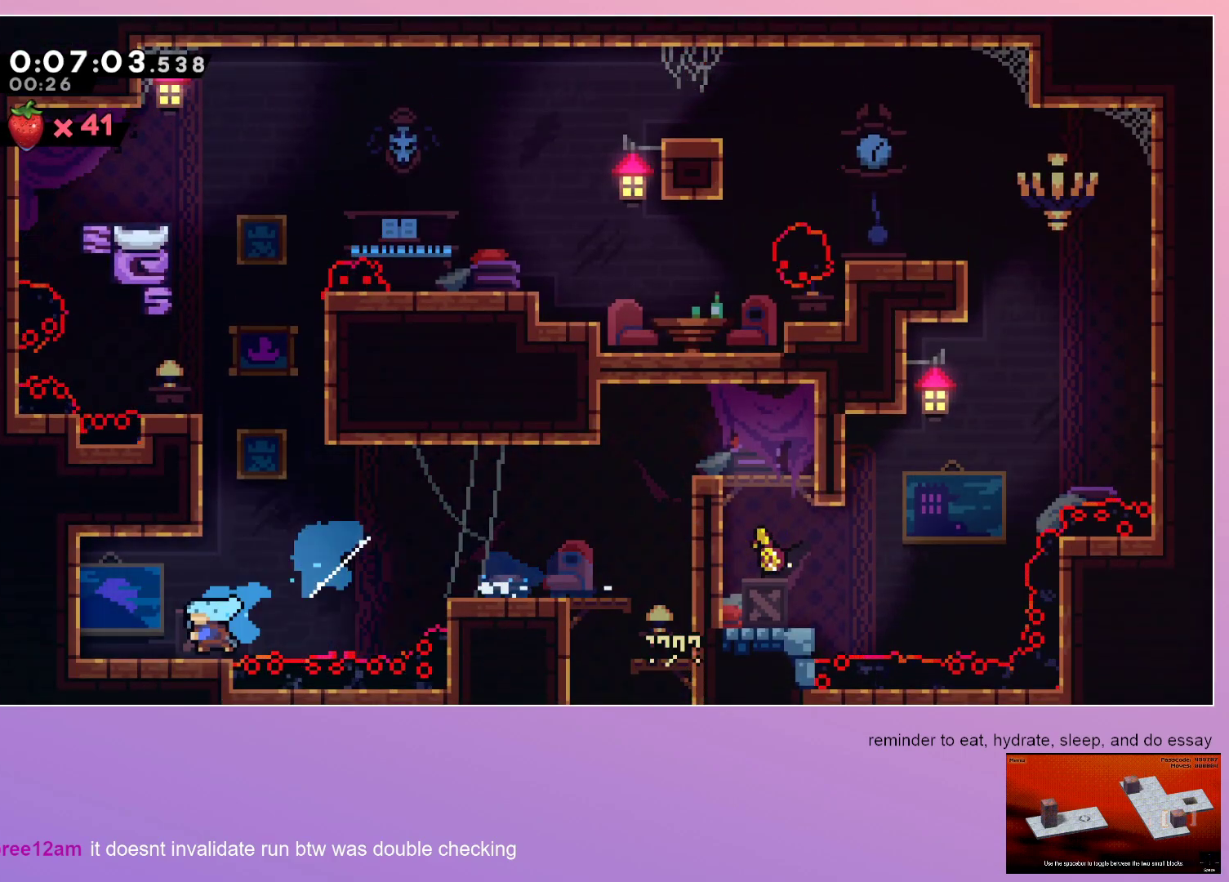
{"keys": ["grab", "left"], "events": [[17, "down", "up"], [67, "up", "down"], [117, "dash", "down"], [200, "dash", "up"], [200, "up", "up"], [300, "grab", "down"]]}
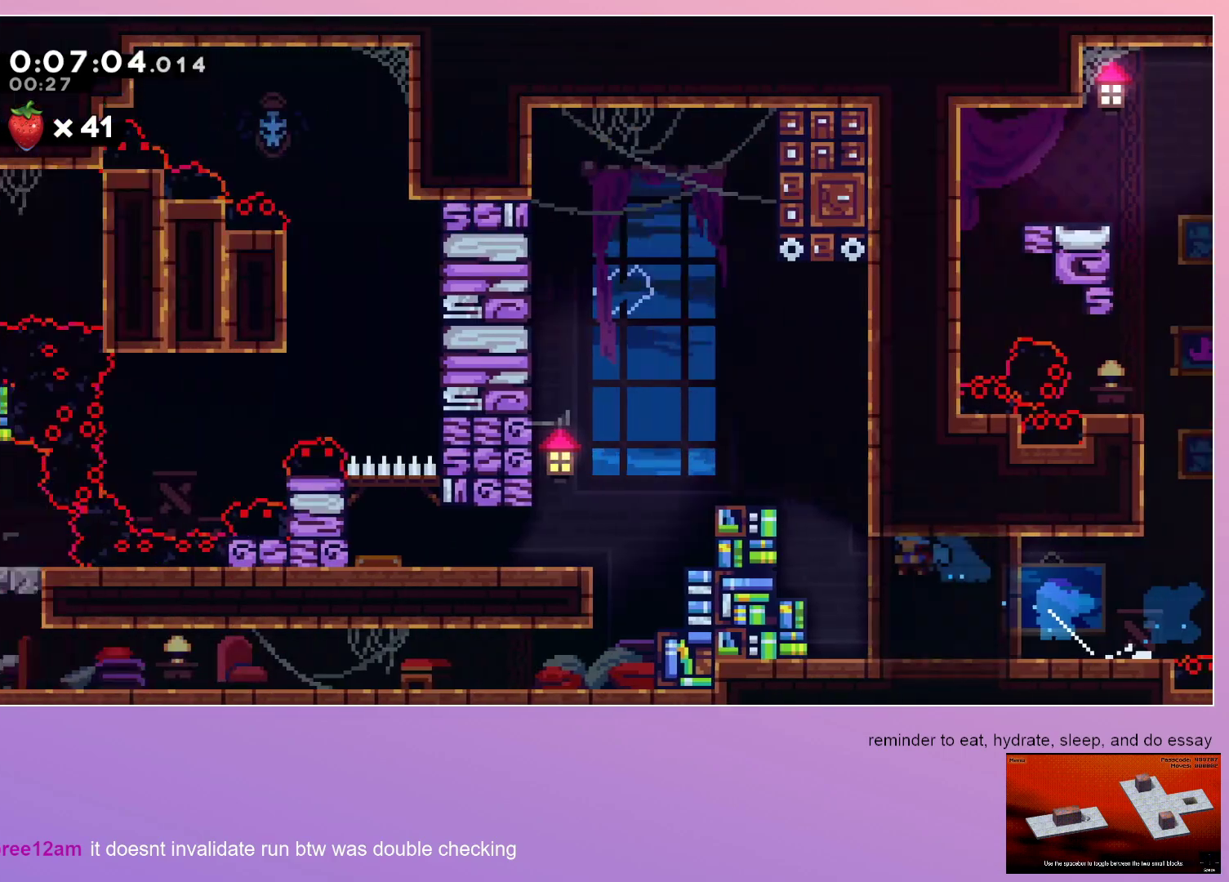
{"keys": ["grab", "left"], "events": []}
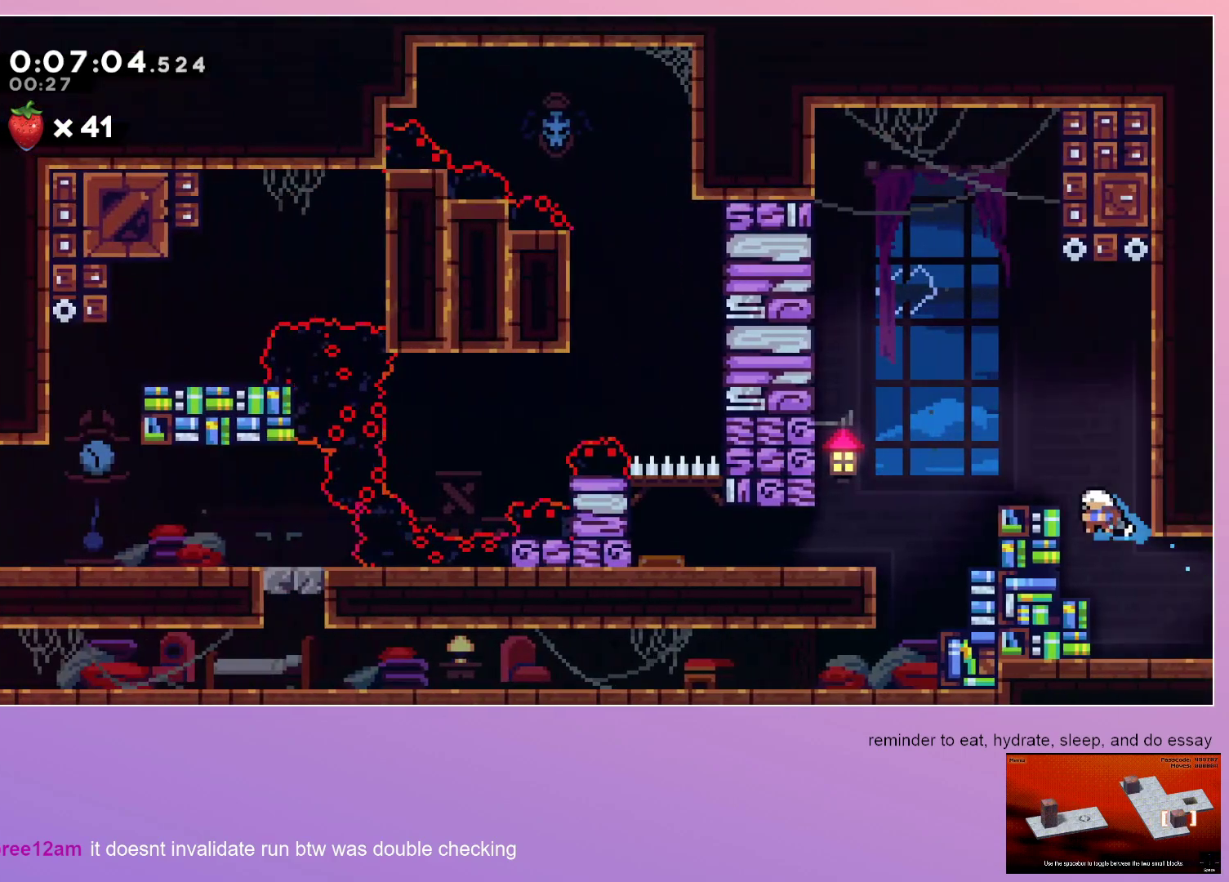
{"keys": ["grab"], "events": [[100, "left", "up"], [233, "dash", "down"], [233, "down", "down"], [233, "left", "down"], [367, "dash", "up"], [367, "down", "up"], [467, "left", "up"]]}
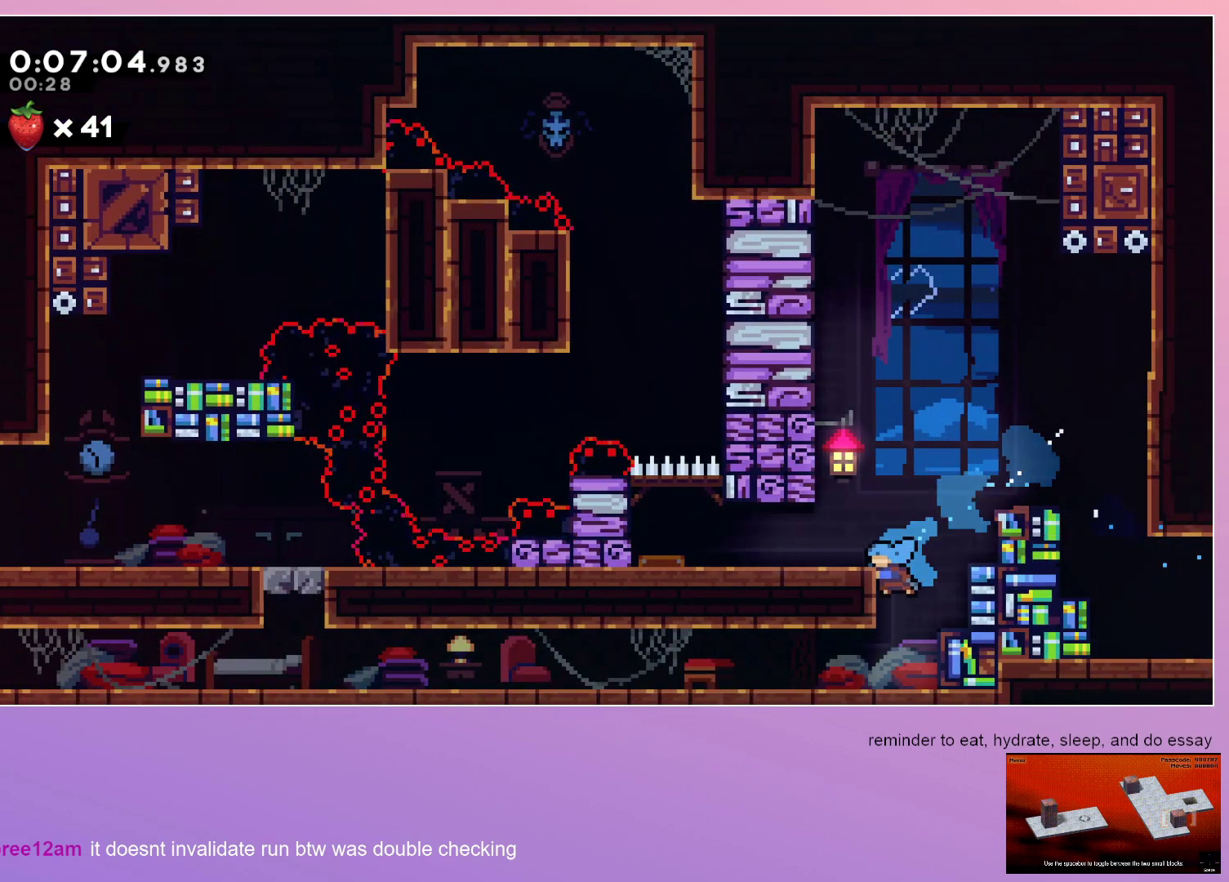
{"keys": ["grab", "left"], "events": [[450, "left", "down"]]}
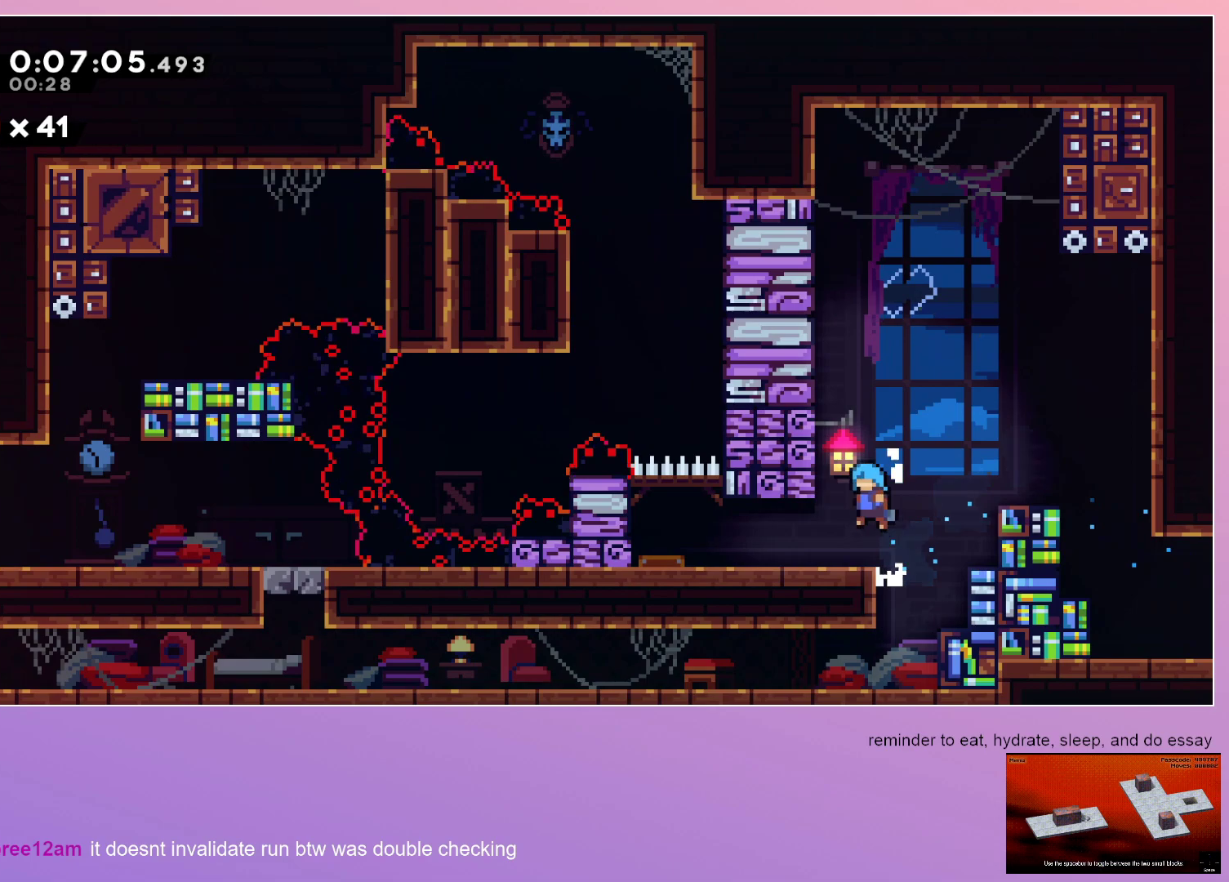
{"keys": [], "events": [[83, "grab", "up"], [83, "left", "up"]]}
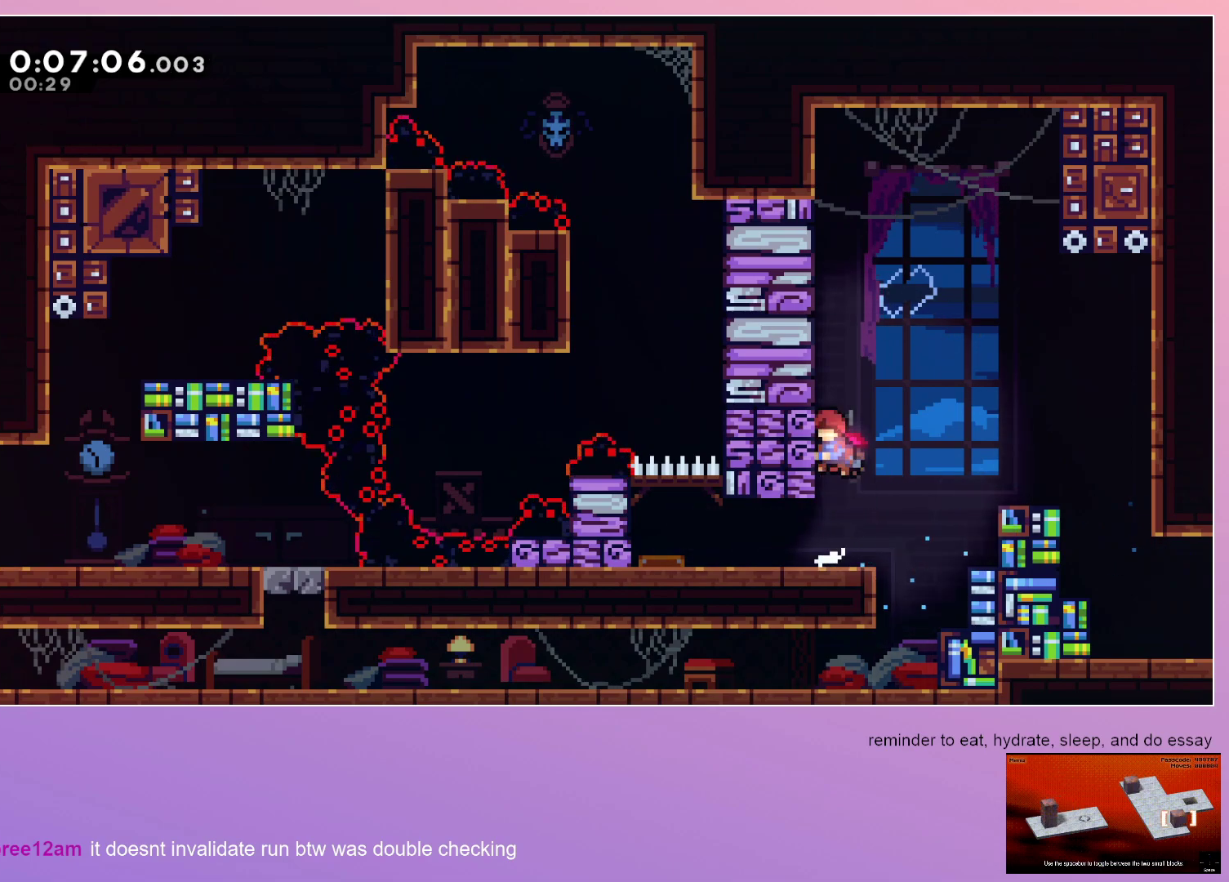
{"keys": ["grab", "left"], "events": [[50, "dash", "down"], [50, "down", "down"], [50, "left", "down"], [200, "dash", "up"], [250, "down", "up"], [250, "grab", "down"]]}
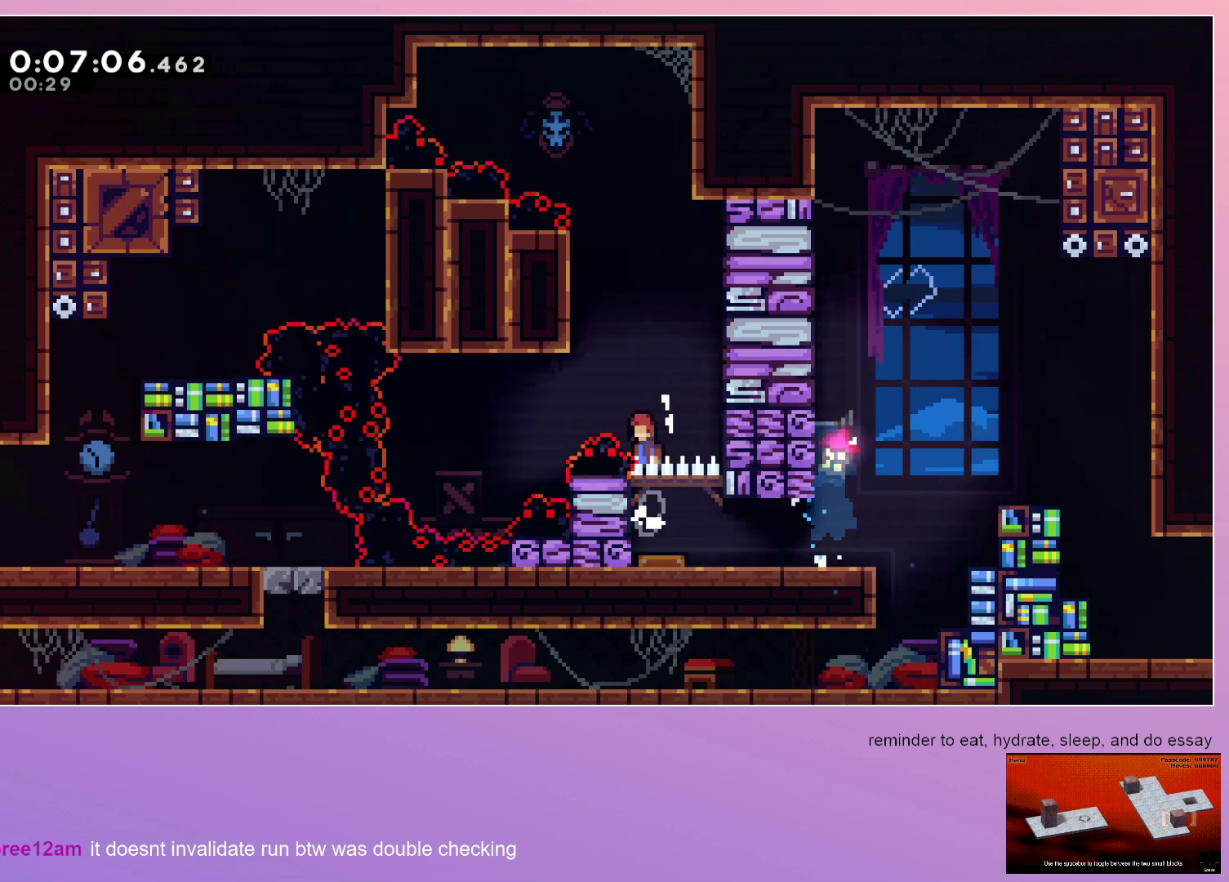
{"keys": ["grab", "left"], "events": []}
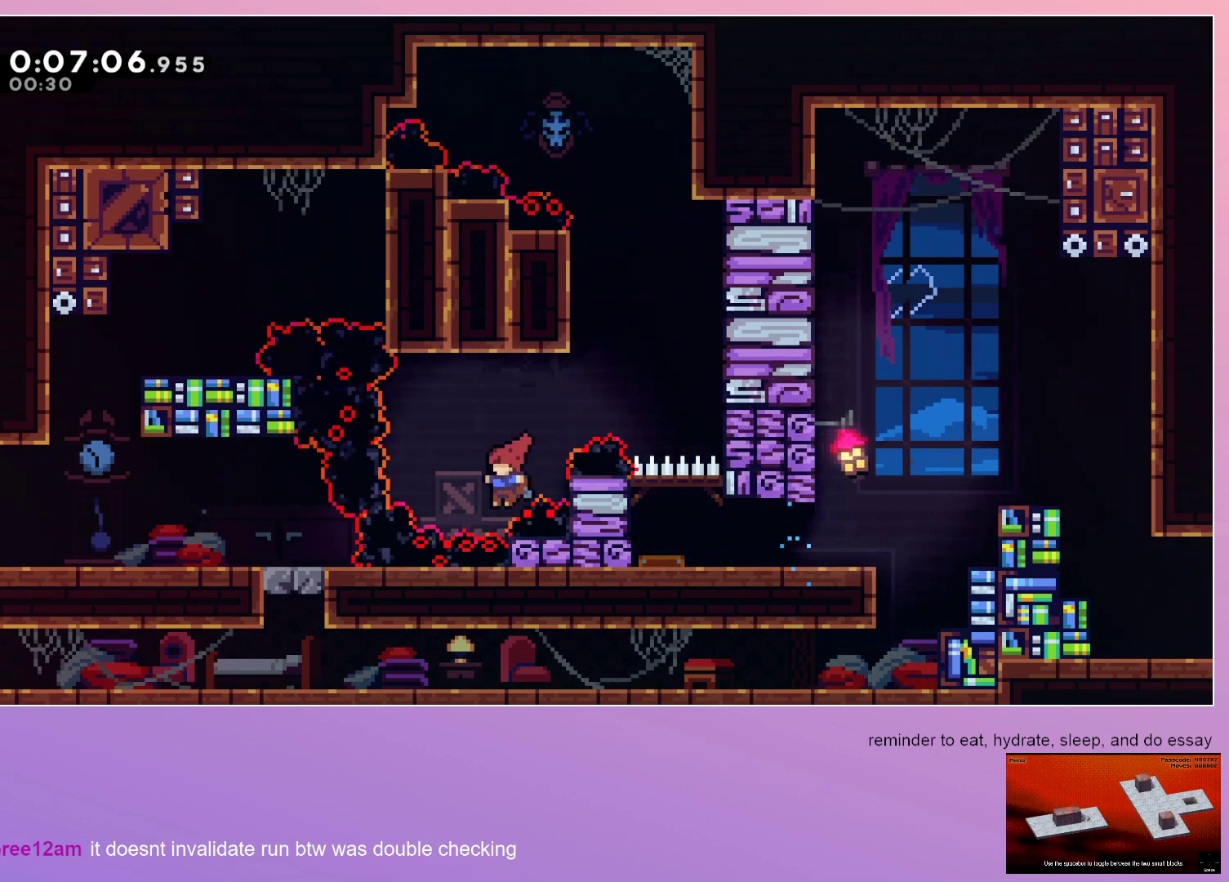
{"keys": ["grab", "left", "menu"], "events": [[267, "menu", "down"], [367, "menu", "up"], [500, "menu", "down"]]}
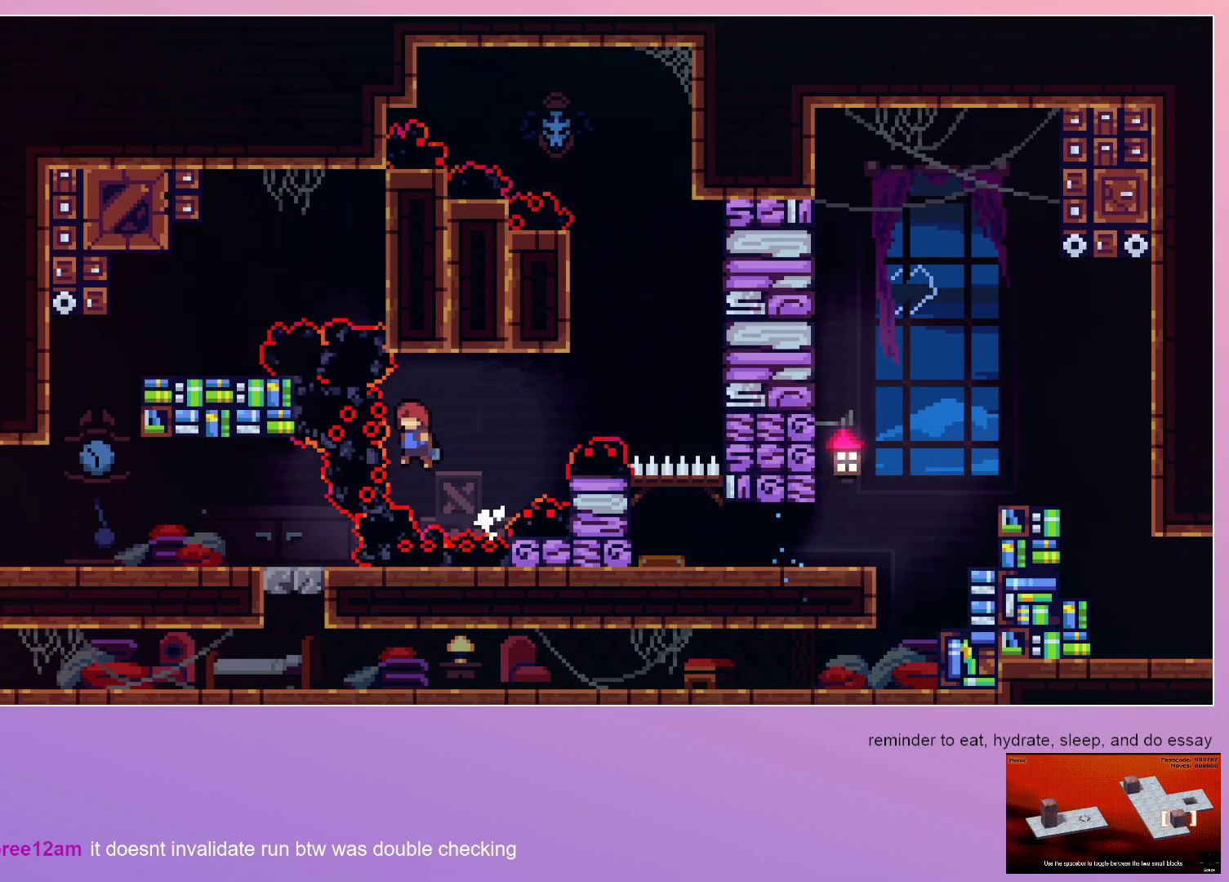
{"keys": ["grab", "left"], "events": [[100, "menu", "up"], [150, "menu", "down"], [233, "menu", "up"], [367, "menu", "down"], [467, "menu", "up"]]}
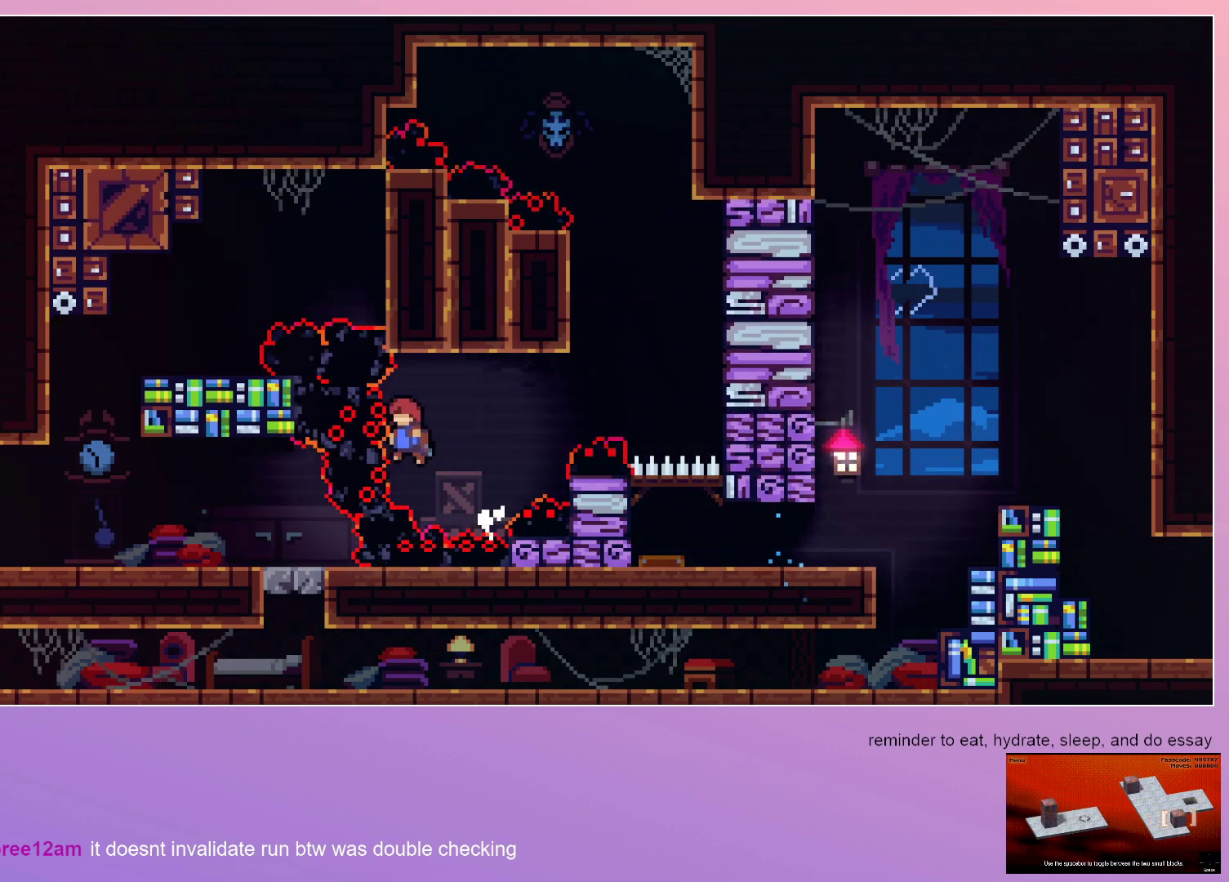
{"keys": ["dash", "grab", "left"], "events": [[33, "menu", "down"], [117, "menu", "up"], [250, "dash", "down"], [350, "dash", "up"], [400, "dash", "down"]]}
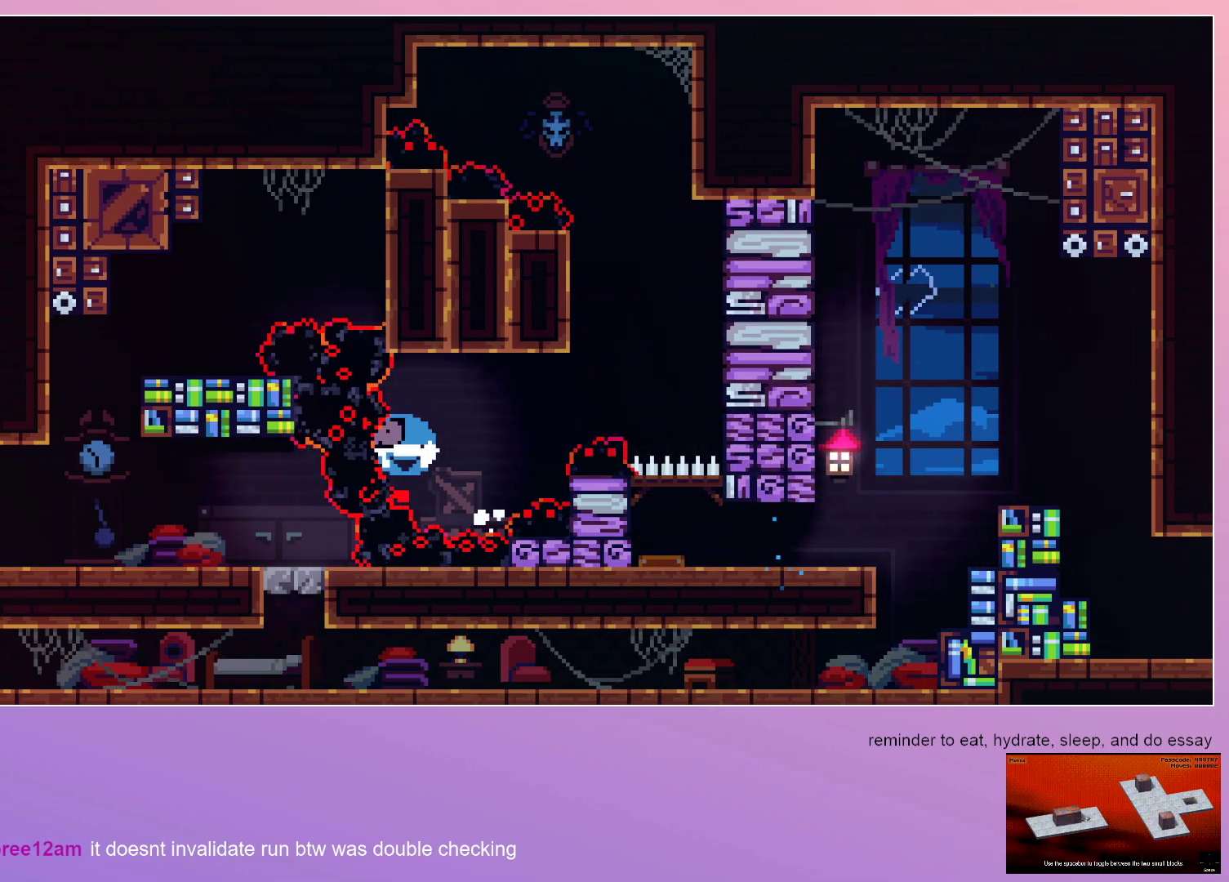
{"keys": ["dash", "down", "left"], "events": [[83, "dash", "up"], [133, "left", "up"], [167, "grab", "up"], [467, "dash", "down"], [467, "down", "down"], [467, "left", "down"]]}
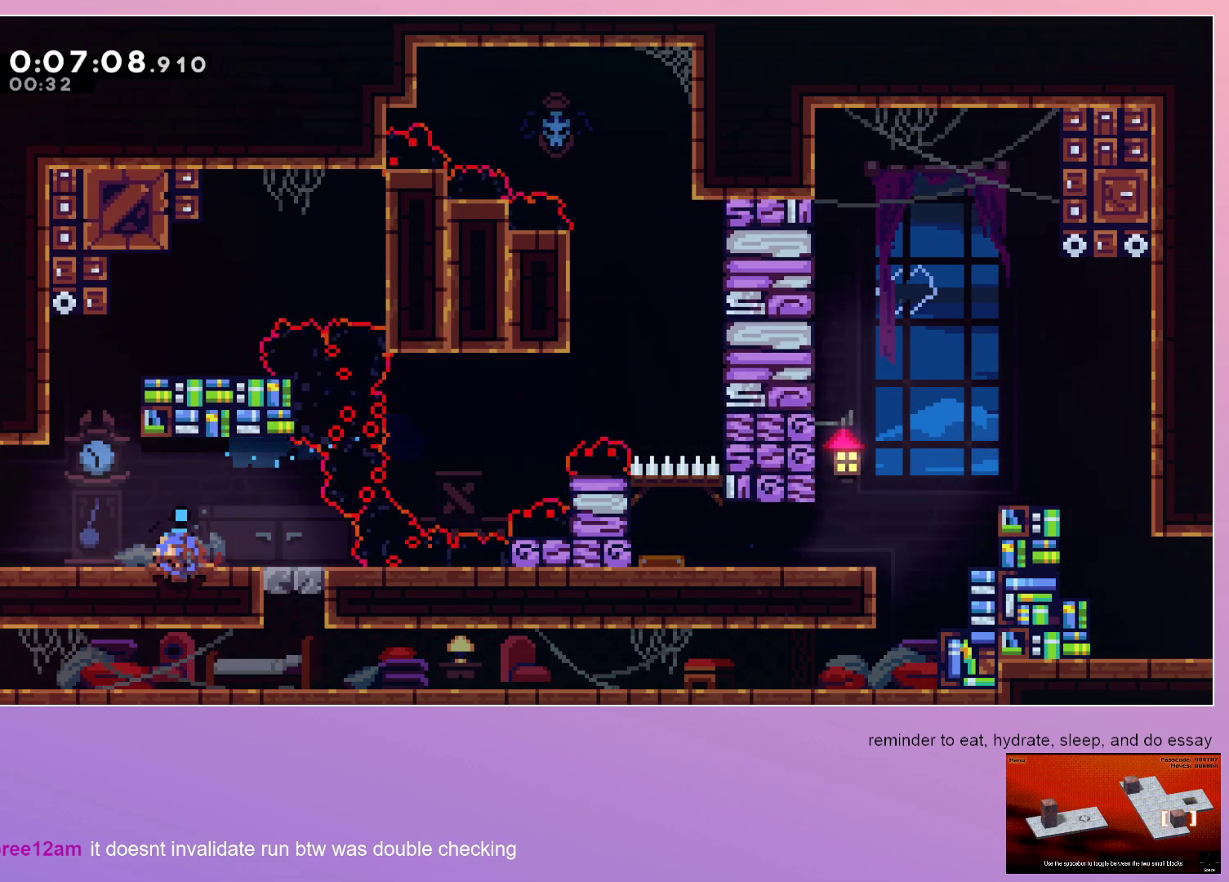
{"keys": ["grab", "left"], "events": [[50, "down", "up"], [100, "dash", "up"], [150, "dash", "down"], [200, "up", "down"], [333, "up", "up"], [383, "dash", "up"], [383, "grab", "down"]]}
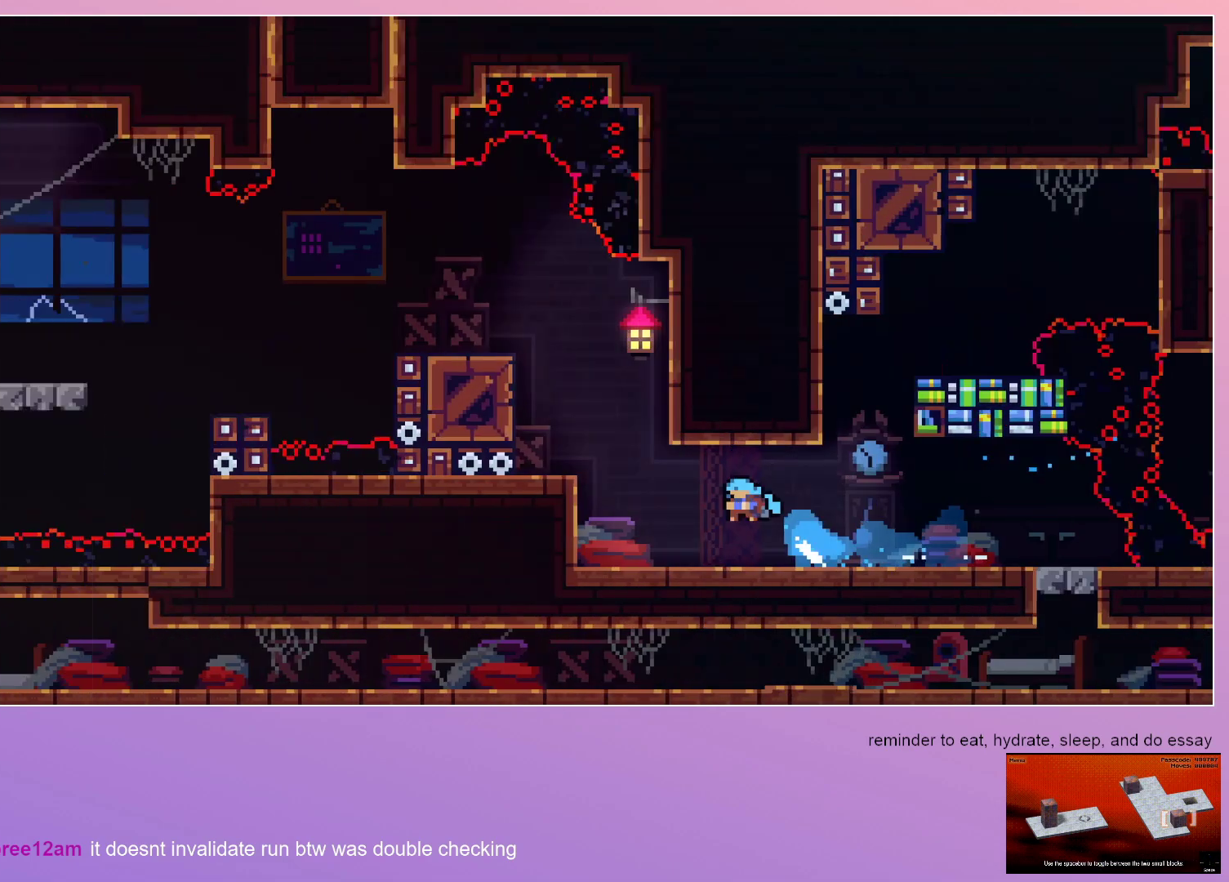
{"keys": ["grab", "left"], "events": []}
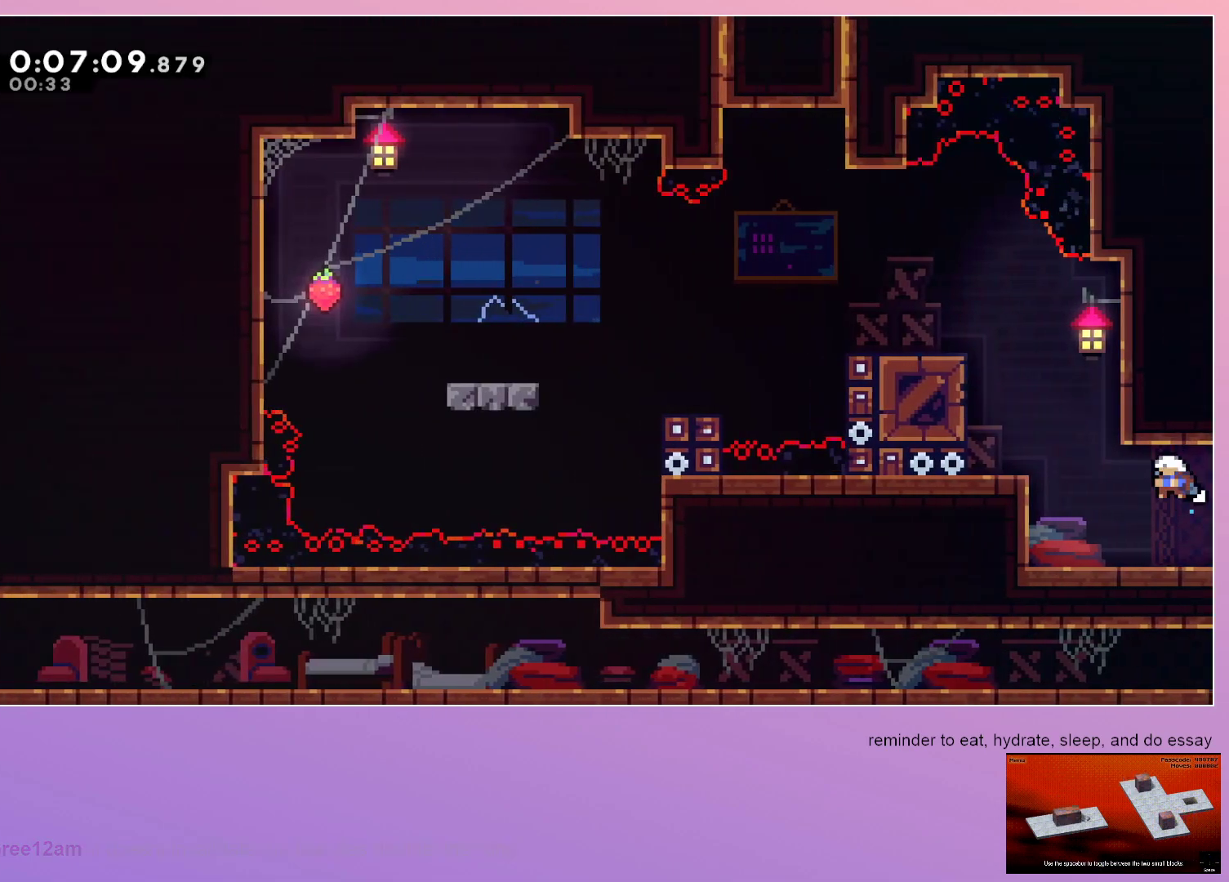
{"keys": ["dash", "grab", "left"], "events": [[450, "dash", "down"]]}